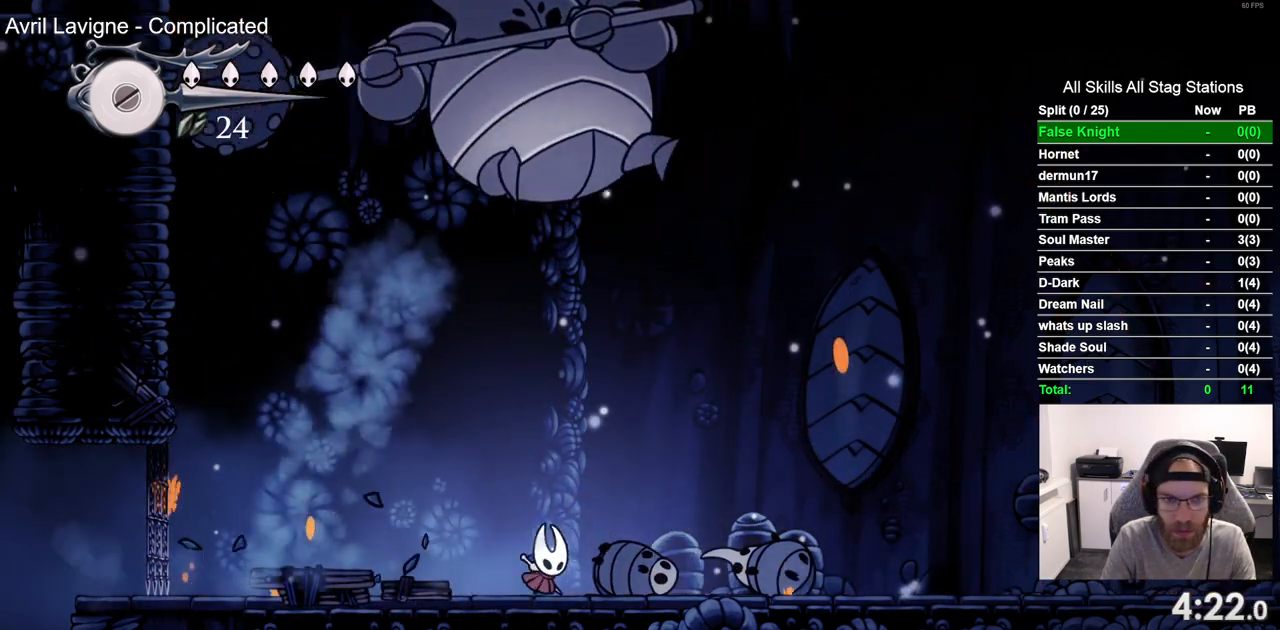
Gameplay with a controller (PlayStation layout); each line is a JSON object with the inputs held at the frame after it. "events" lists button and stick changes between this image and that frame as [ms after this image, input, new state], when the widget could be followed in between.
{"buttons": ["SQUARE", "DPAD_RIGHT"], "left_stick": "center", "right_stick": "center", "events": [[467, "SQUARE", "down"]]}
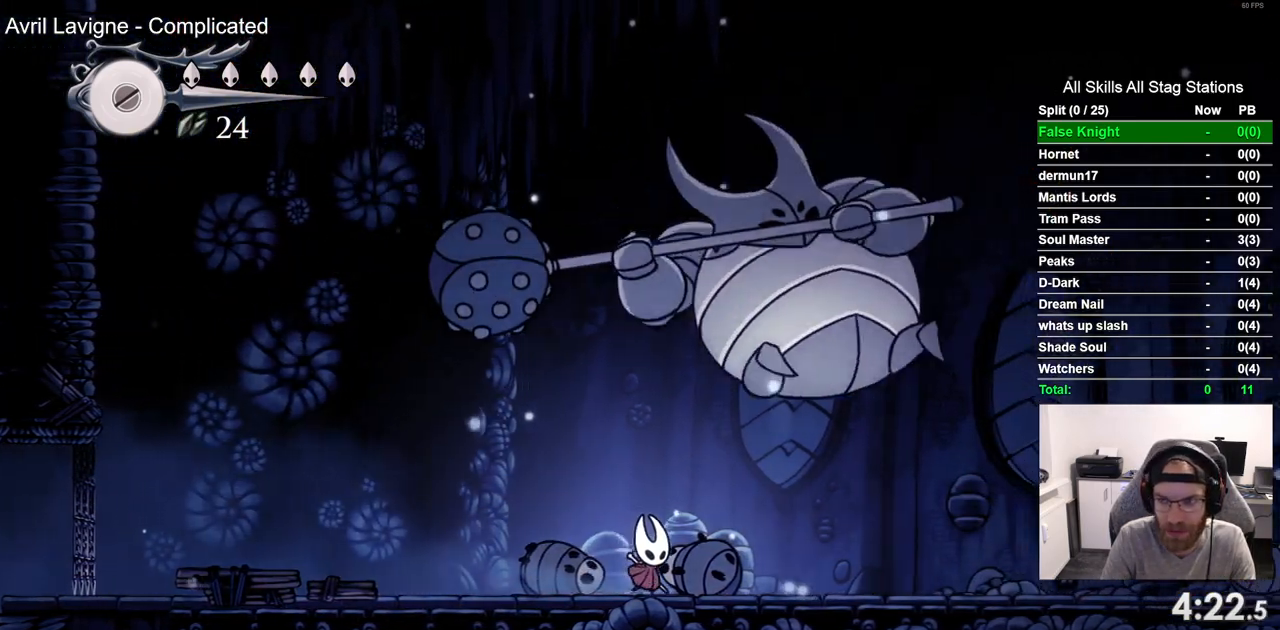
{"buttons": ["SQUARE"], "left_stick": "center", "right_stick": "center", "events": [[33, "DPAD_RIGHT", "up"], [150, "SQUARE", "up"], [283, "DPAD_RIGHT", "down"], [367, "SQUARE", "down"], [417, "DPAD_RIGHT", "up"]]}
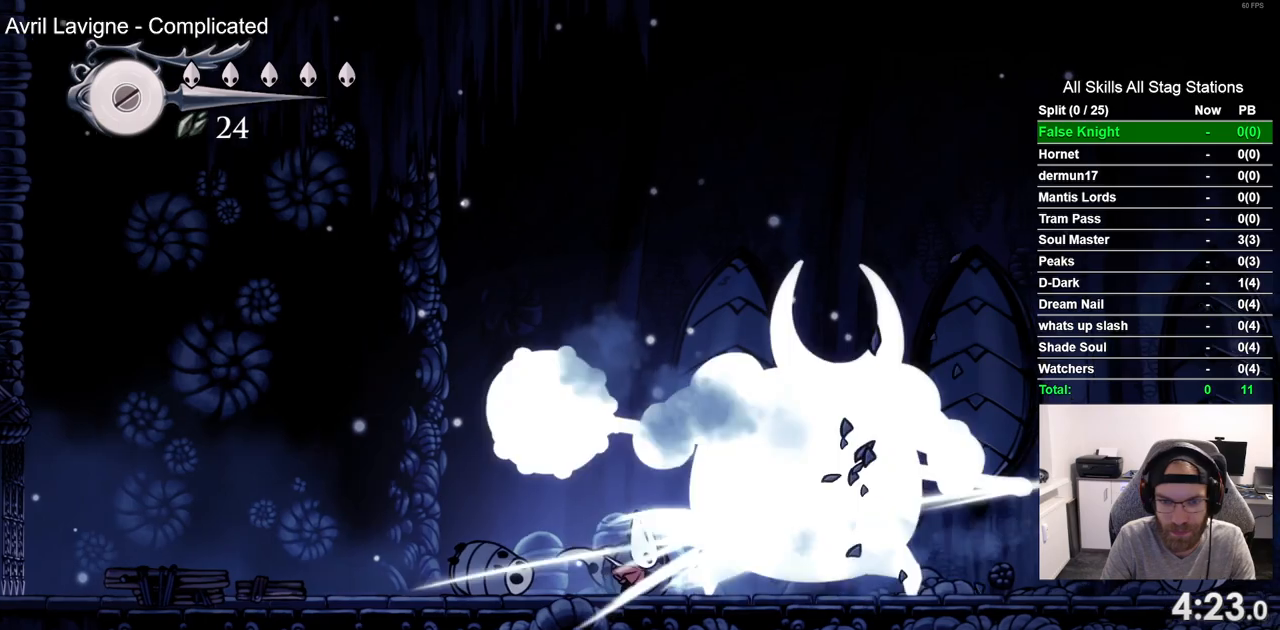
{"buttons": ["DPAD_LEFT"], "left_stick": "center", "right_stick": "center", "events": [[33, "SQUARE", "up"], [250, "SQUARE", "down"], [367, "DPAD_LEFT", "down"], [383, "SQUARE", "up"]]}
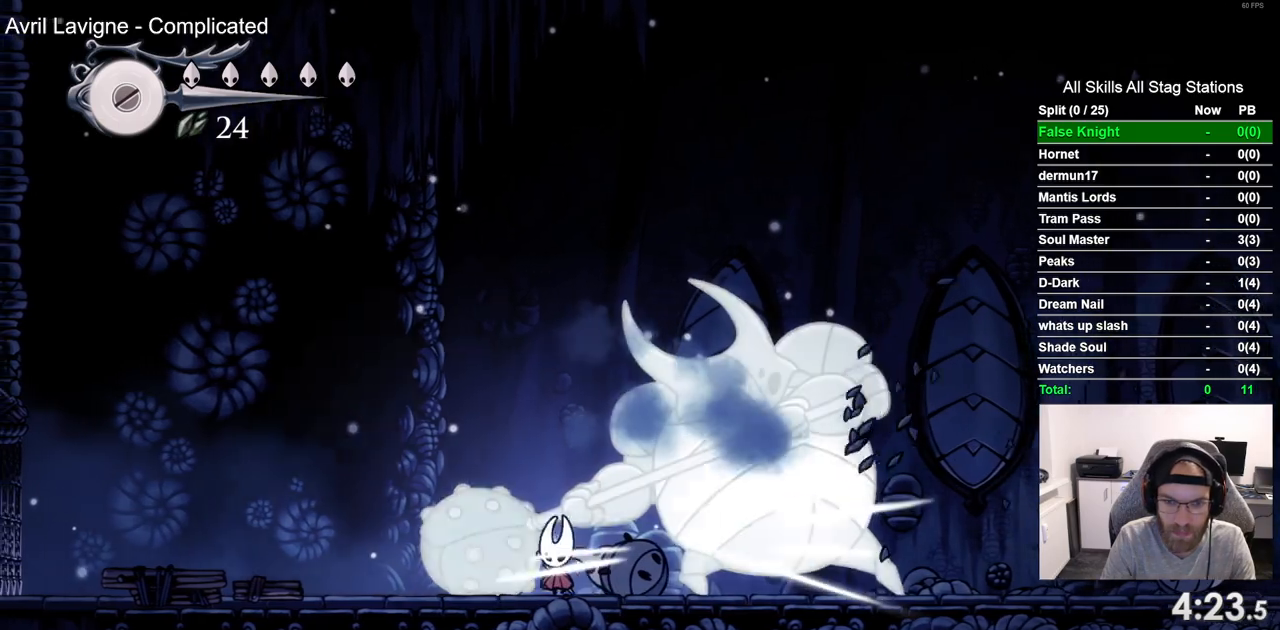
{"buttons": ["DPAD_LEFT"], "left_stick": "center", "right_stick": "center", "events": []}
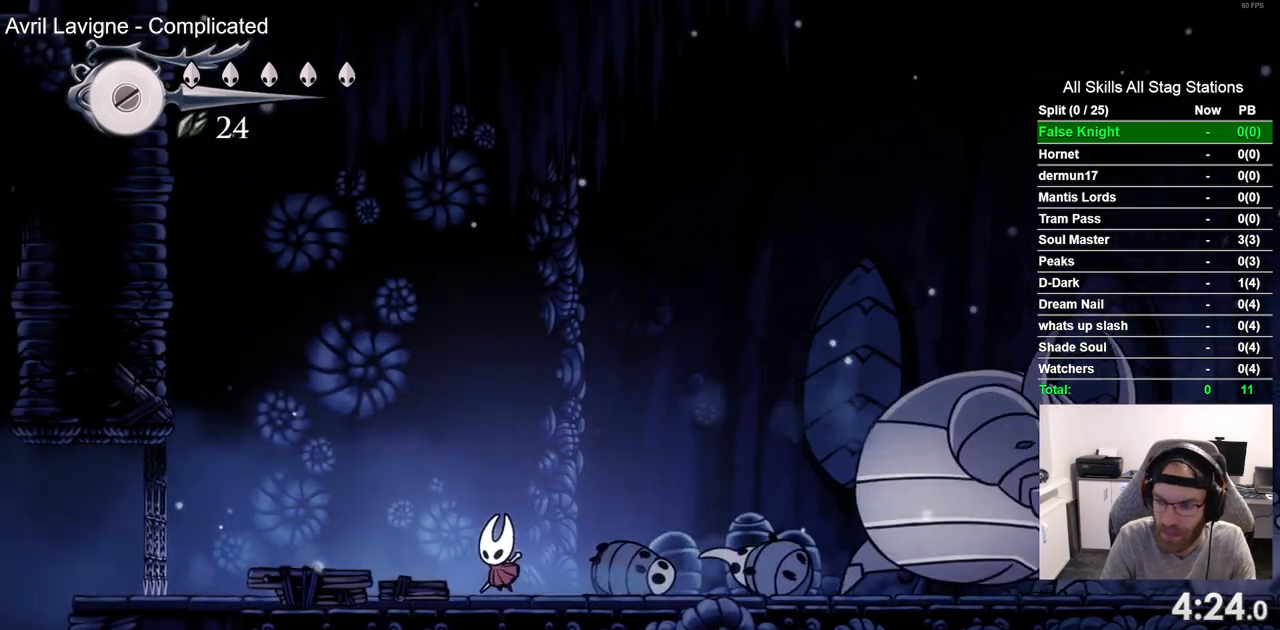
{"buttons": ["DPAD_LEFT"], "left_stick": "center", "right_stick": "center", "events": []}
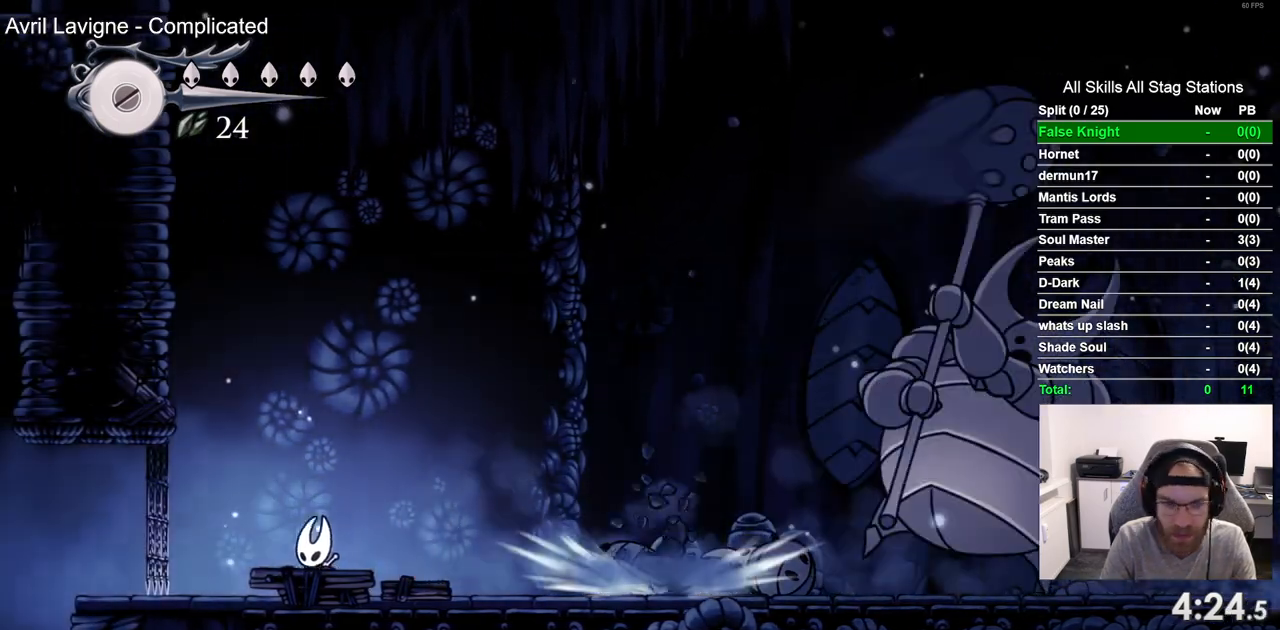
{"buttons": ["DPAD_RIGHT"], "left_stick": "center", "right_stick": "center", "events": [[300, "DPAD_LEFT", "up"], [500, "DPAD_RIGHT", "down"]]}
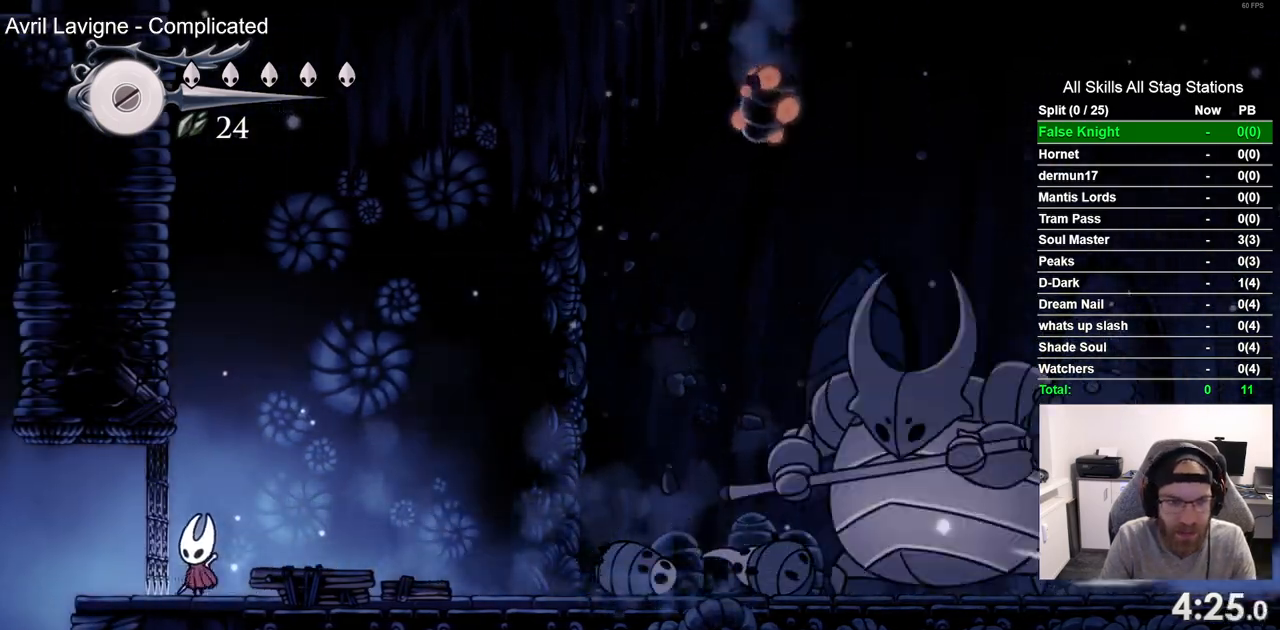
{"buttons": [], "left_stick": "center", "right_stick": "center", "events": [[100, "DPAD_RIGHT", "up"]]}
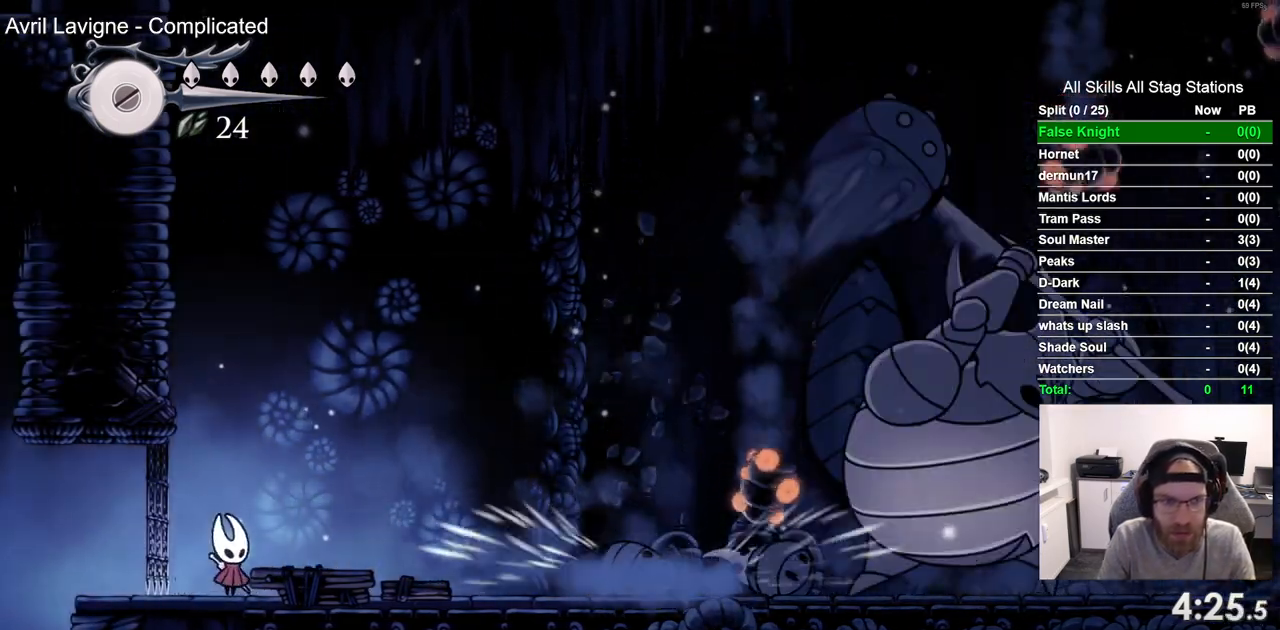
{"buttons": [], "left_stick": "center", "right_stick": "center", "events": []}
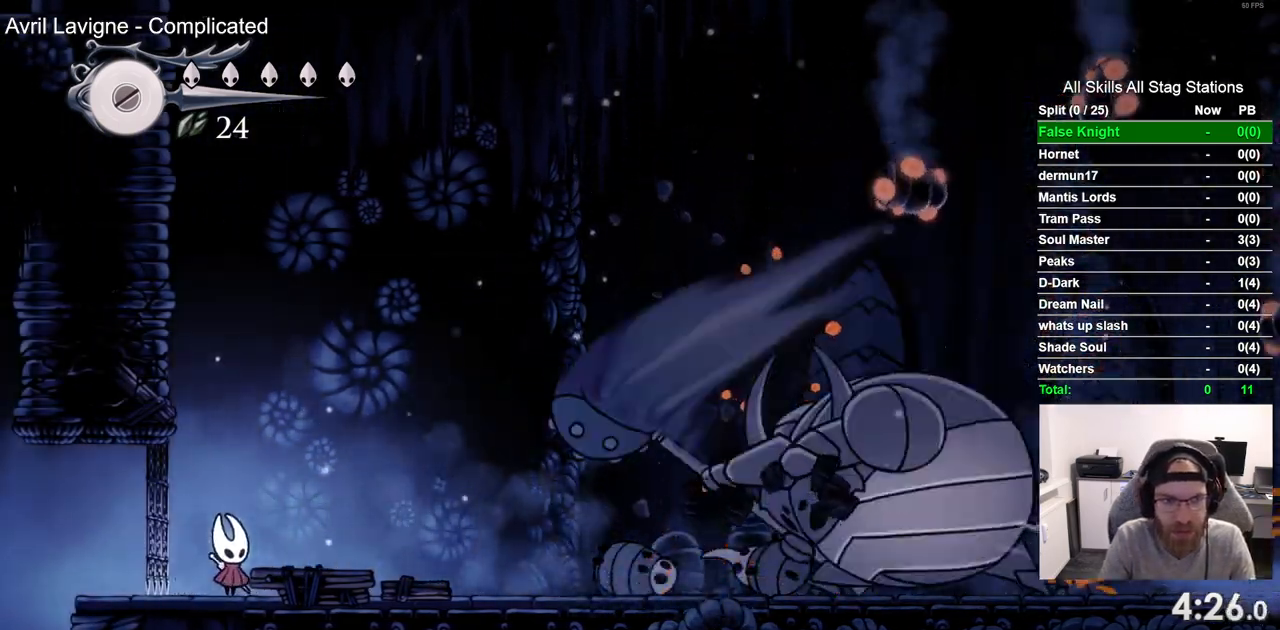
{"buttons": [], "left_stick": "center", "right_stick": "center", "events": []}
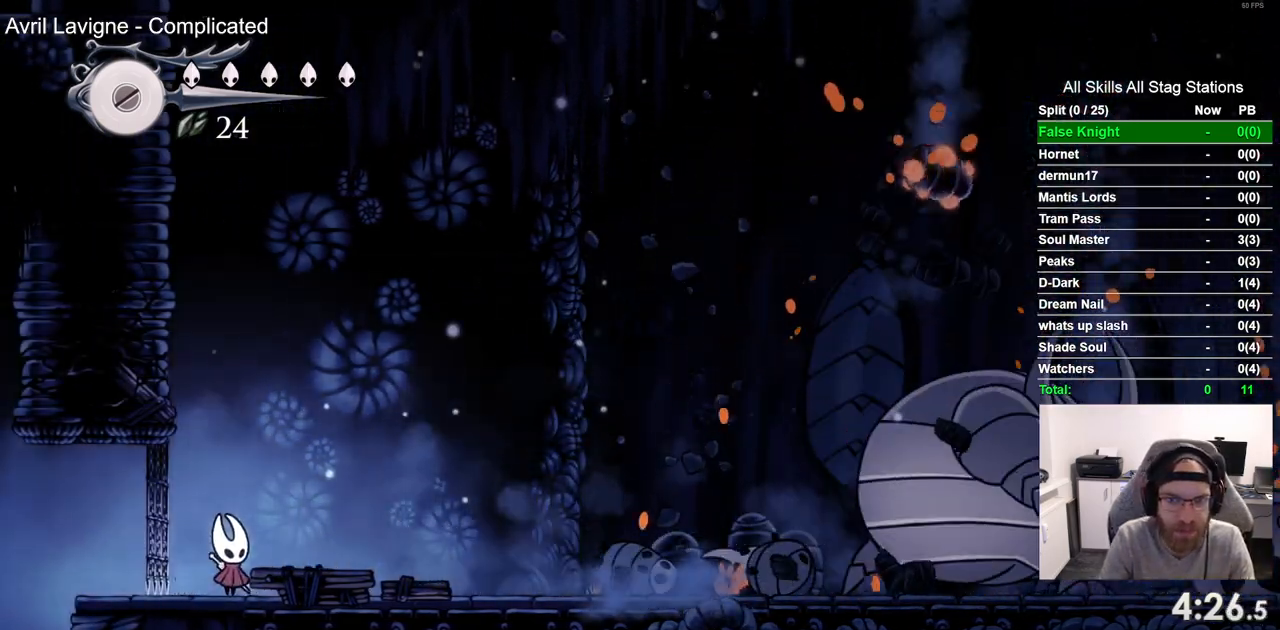
{"buttons": ["DPAD_RIGHT"], "left_stick": "center", "right_stick": "center", "events": [[33, "DPAD_RIGHT", "down"]]}
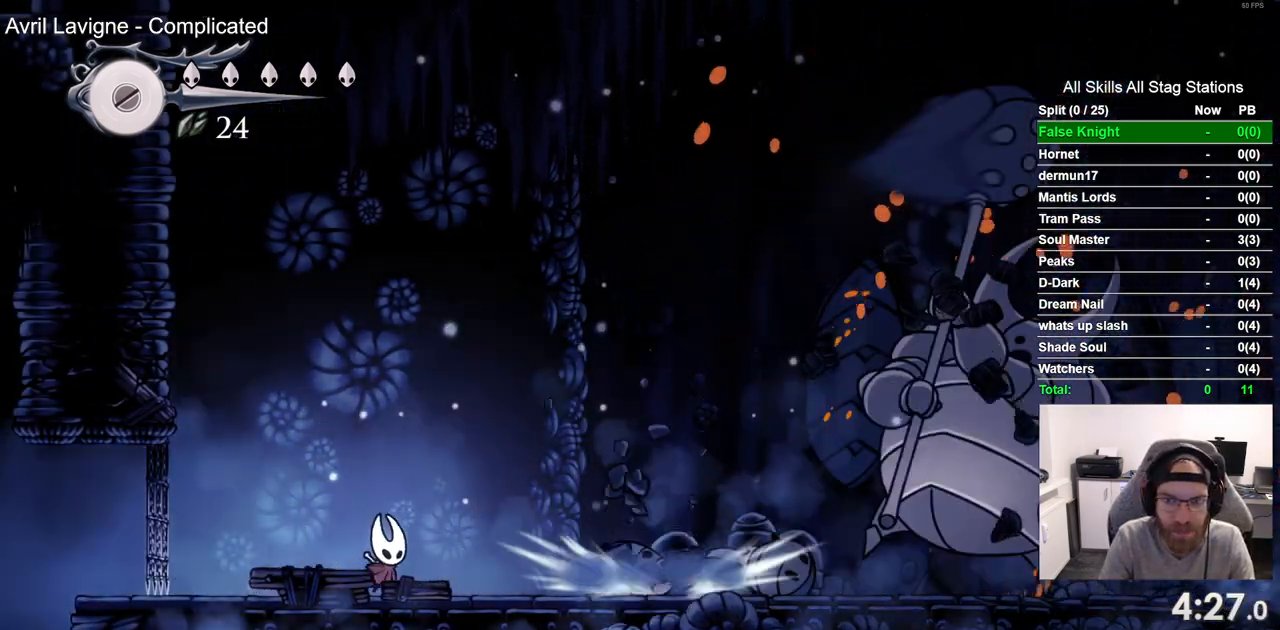
{"buttons": ["DPAD_RIGHT"], "left_stick": "center", "right_stick": "center", "events": []}
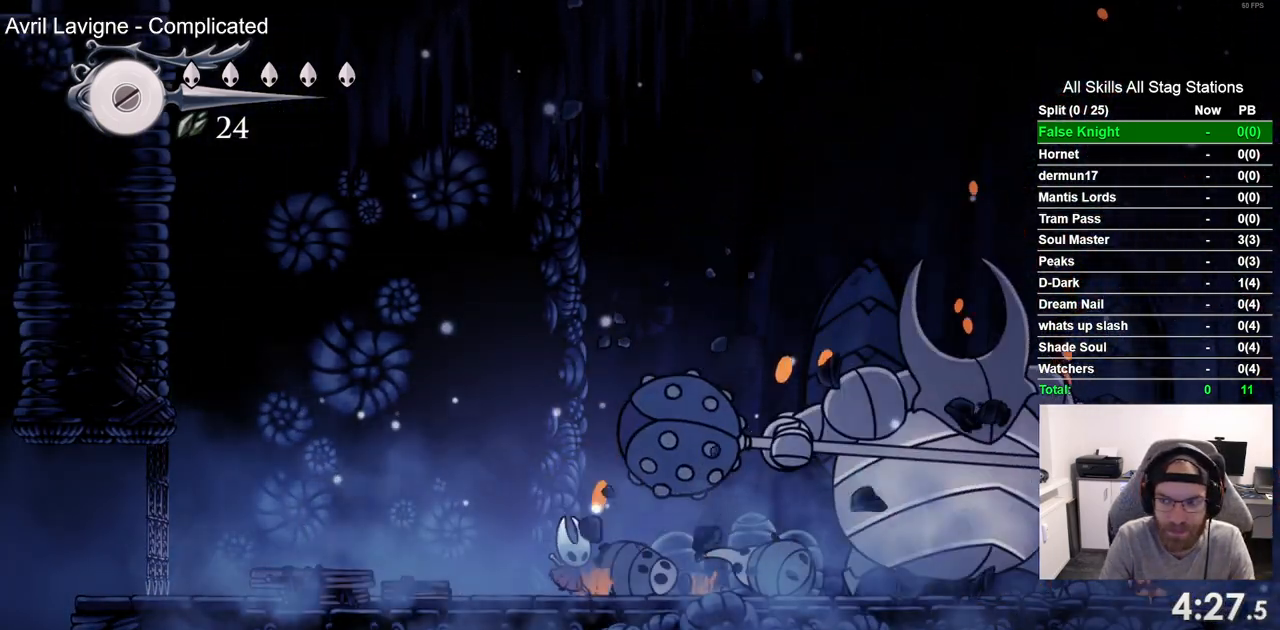
{"buttons": ["SQUARE"], "left_stick": "center", "right_stick": "center", "events": [[350, "SQUARE", "down"], [483, "DPAD_RIGHT", "up"]]}
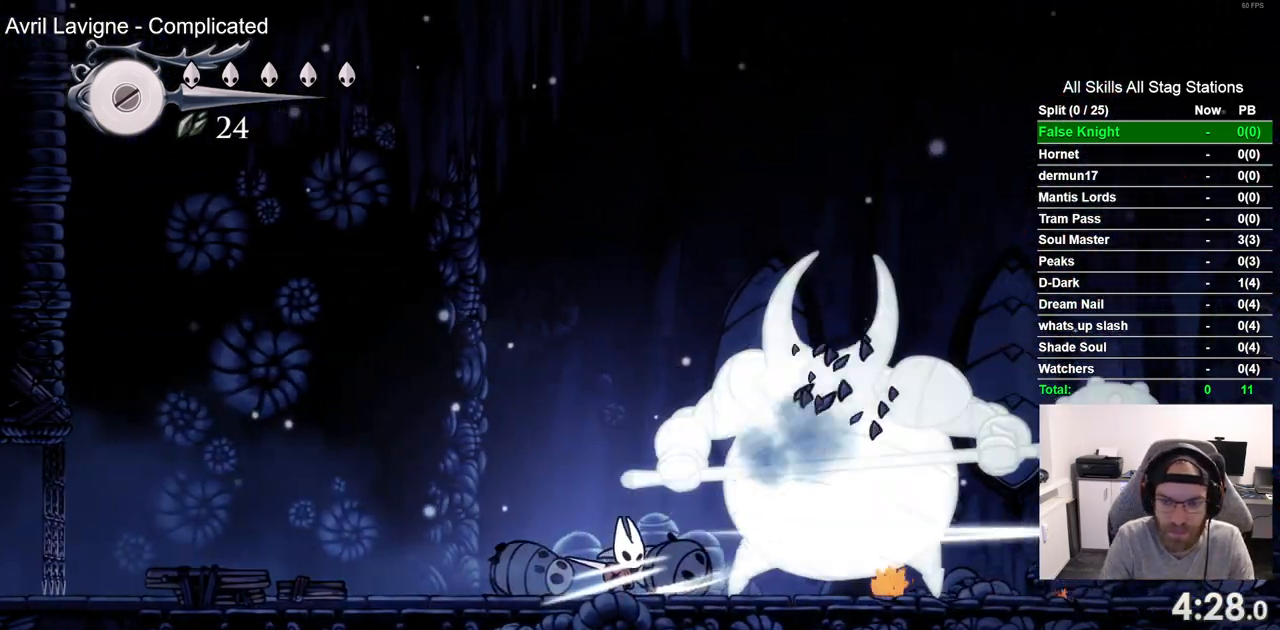
{"buttons": [], "left_stick": "center", "right_stick": "center", "events": [[50, "SQUARE", "up"], [133, "DPAD_RIGHT", "down"], [200, "SQUARE", "down"], [300, "DPAD_RIGHT", "up"], [383, "SQUARE", "up"]]}
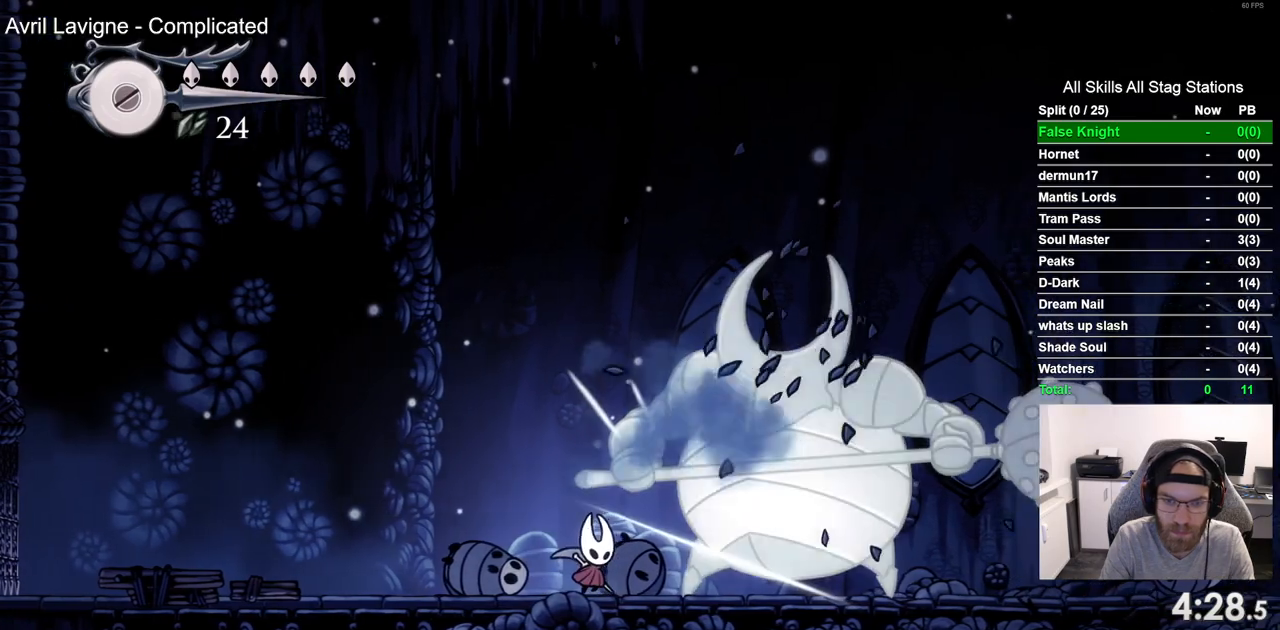
{"buttons": ["DPAD_RIGHT"], "left_stick": "center", "right_stick": "center", "events": [[67, "DPAD_RIGHT", "down"], [133, "SQUARE", "down"], [183, "DPAD_RIGHT", "up"], [317, "SQUARE", "up"], [483, "DPAD_RIGHT", "down"]]}
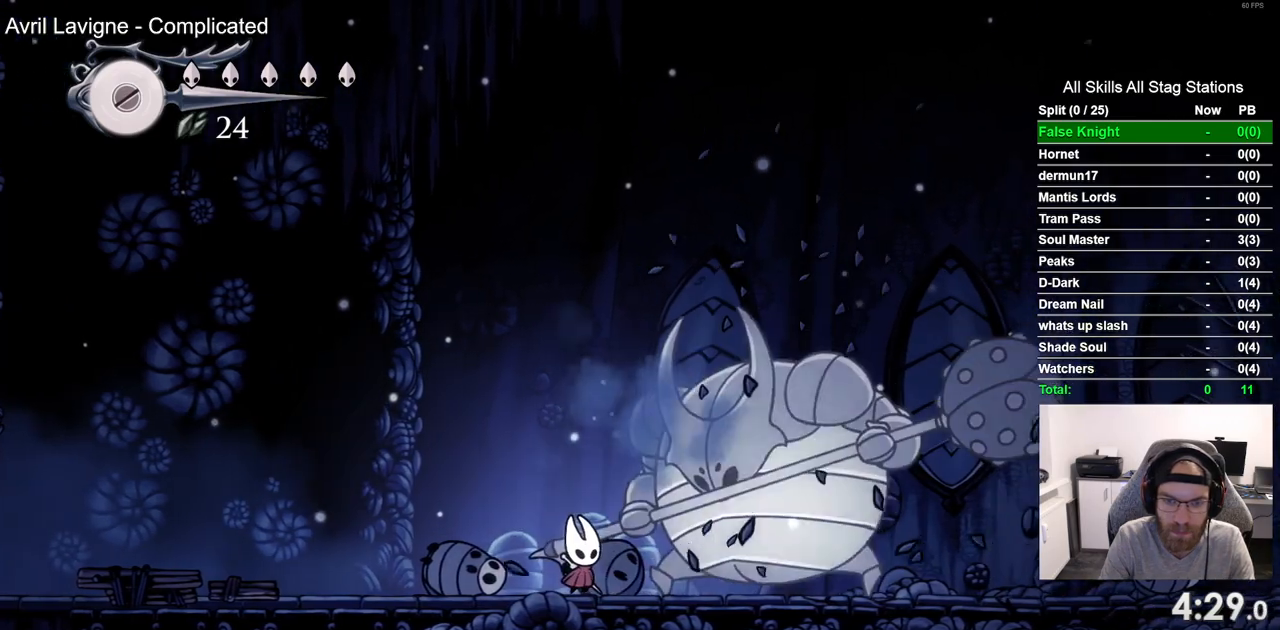
{"buttons": ["DPAD_RIGHT"], "left_stick": "center", "right_stick": "center", "events": [[50, "SQUARE", "down"], [233, "SQUARE", "up"]]}
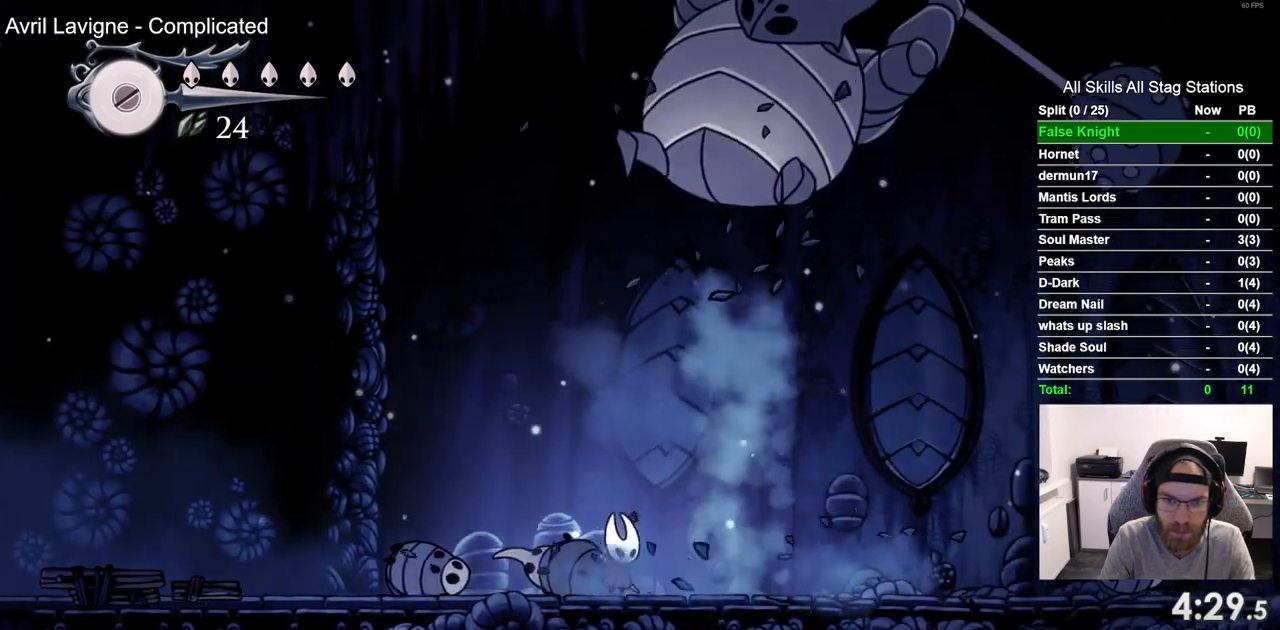
{"buttons": ["DPAD_RIGHT"], "left_stick": "center", "right_stick": "center", "events": []}
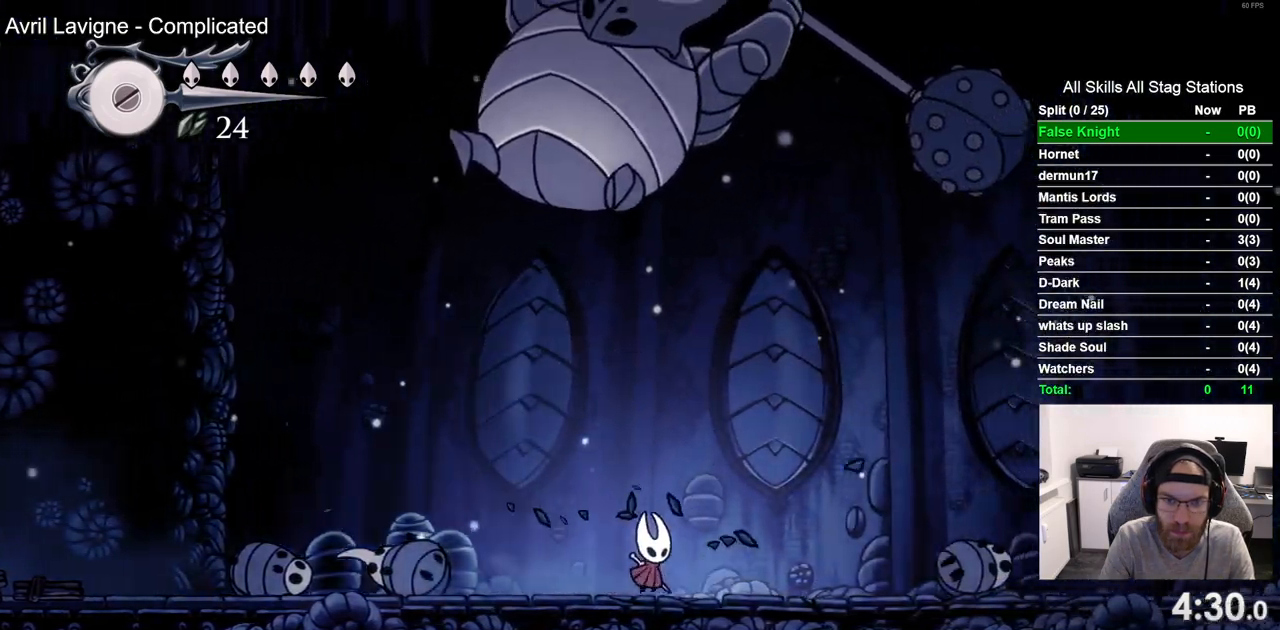
{"buttons": [], "left_stick": "center", "right_stick": "center", "events": [[200, "DPAD_RIGHT", "up"], [267, "DPAD_LEFT", "down"], [333, "SQUARE", "down"], [383, "DPAD_LEFT", "up"], [467, "SQUARE", "up"]]}
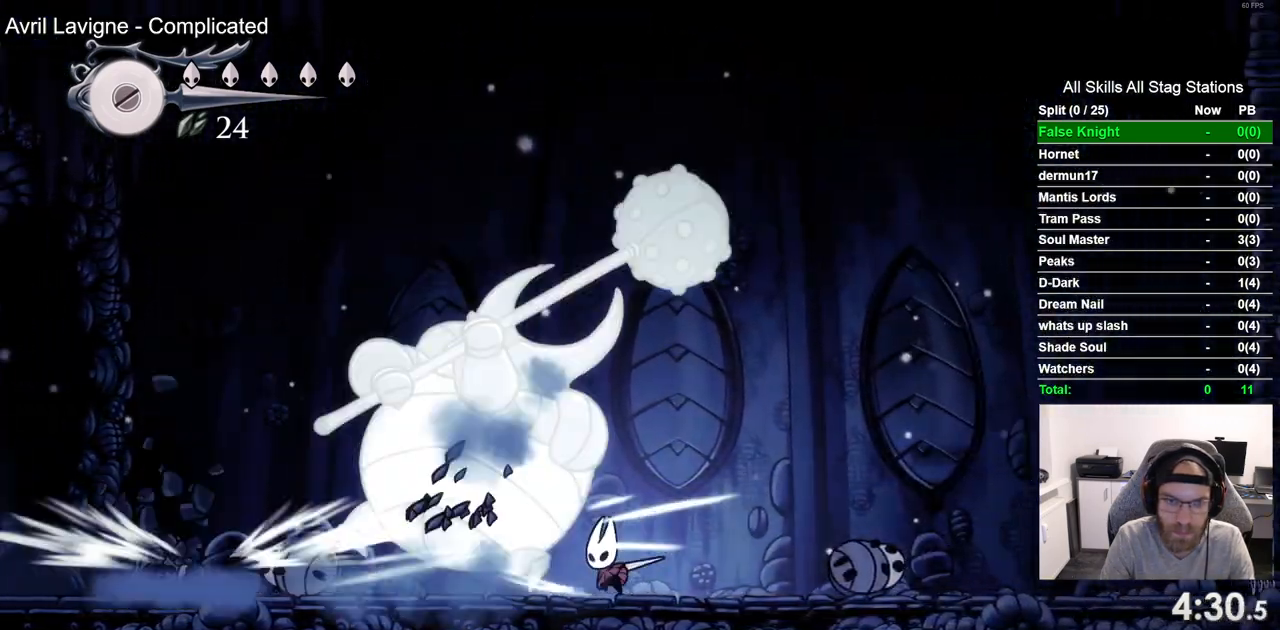
{"buttons": [], "left_stick": "center", "right_stick": "center", "events": [[200, "SQUARE", "down"], [350, "SQUARE", "up"]]}
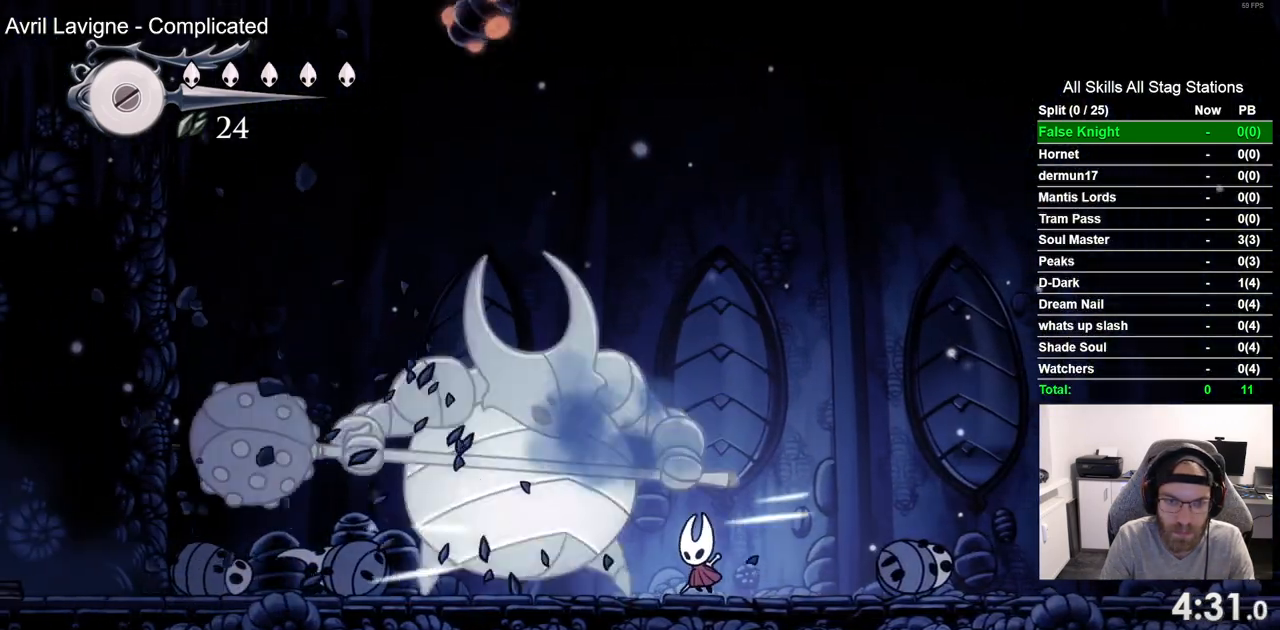
{"buttons": [], "left_stick": "center", "right_stick": "center", "events": [[133, "SQUARE", "down"], [317, "SQUARE", "up"]]}
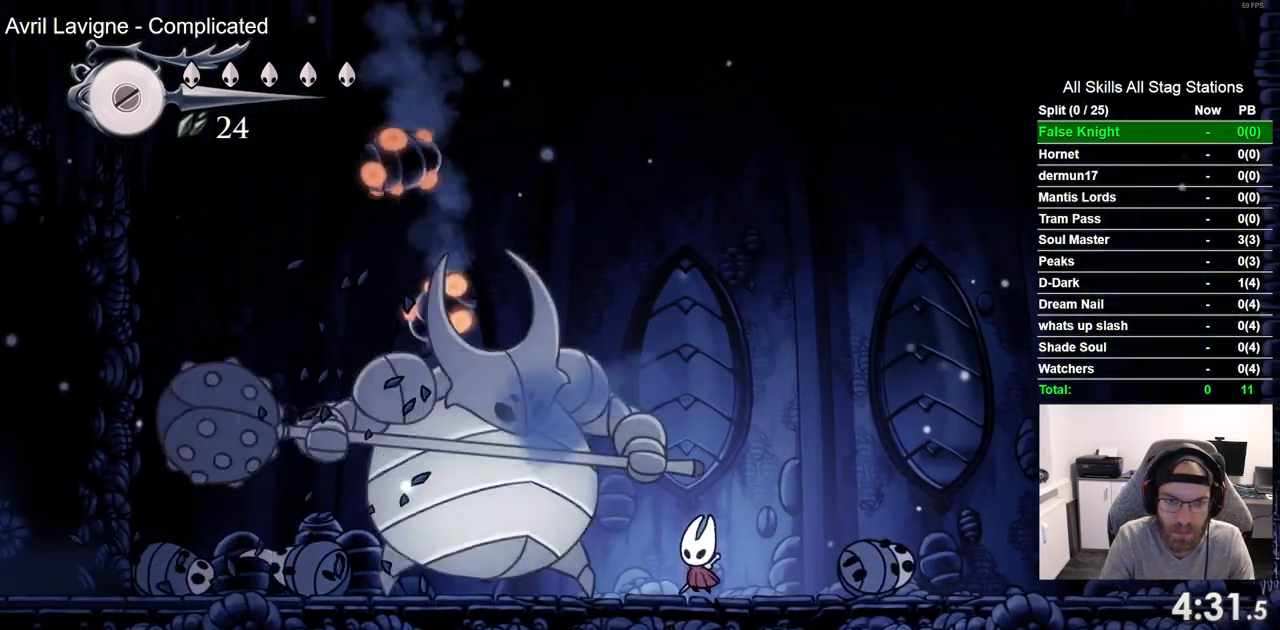
{"buttons": [], "left_stick": "center", "right_stick": "center", "events": [[67, "SQUARE", "down"], [250, "SQUARE", "up"]]}
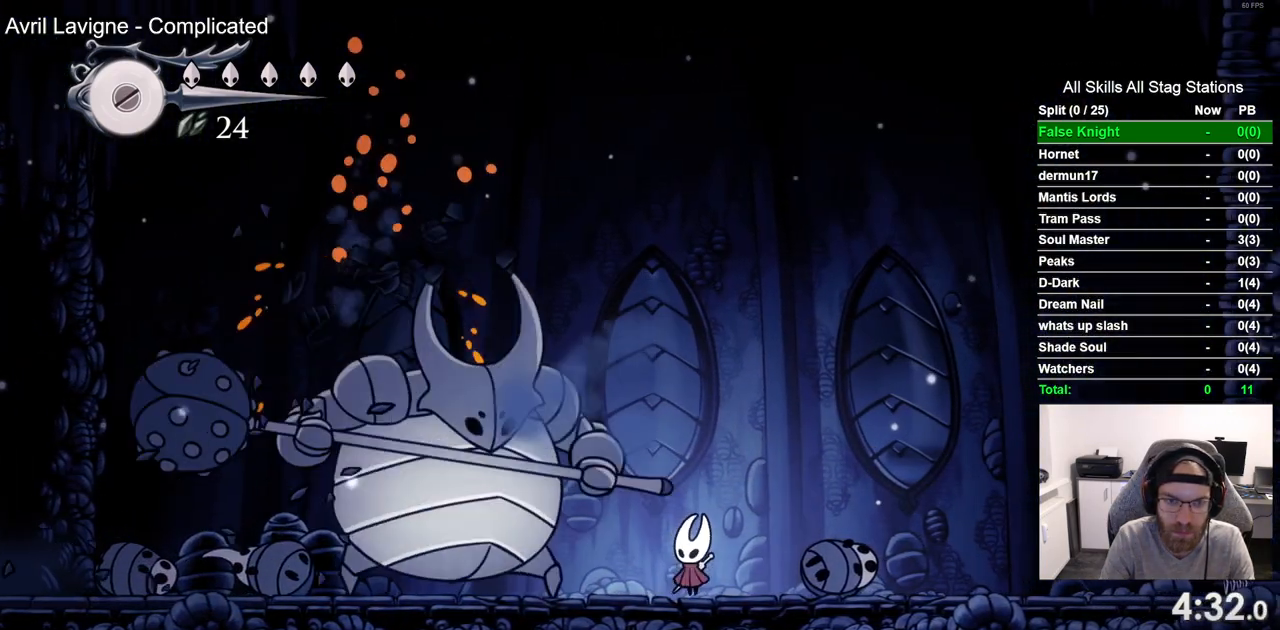
{"buttons": ["DPAD_LEFT"], "left_stick": "center", "right_stick": "center", "events": [[17, "SQUARE", "down"], [50, "DPAD_LEFT", "down"], [200, "SQUARE", "up"]]}
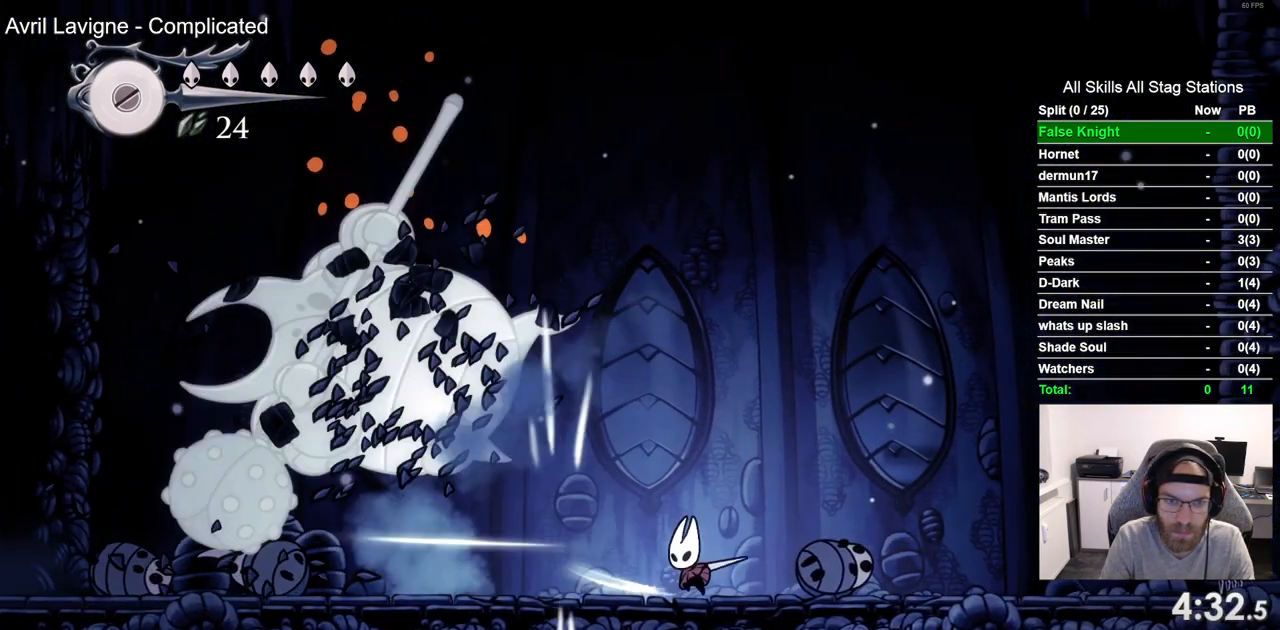
{"buttons": ["DPAD_LEFT"], "left_stick": "center", "right_stick": "center", "events": []}
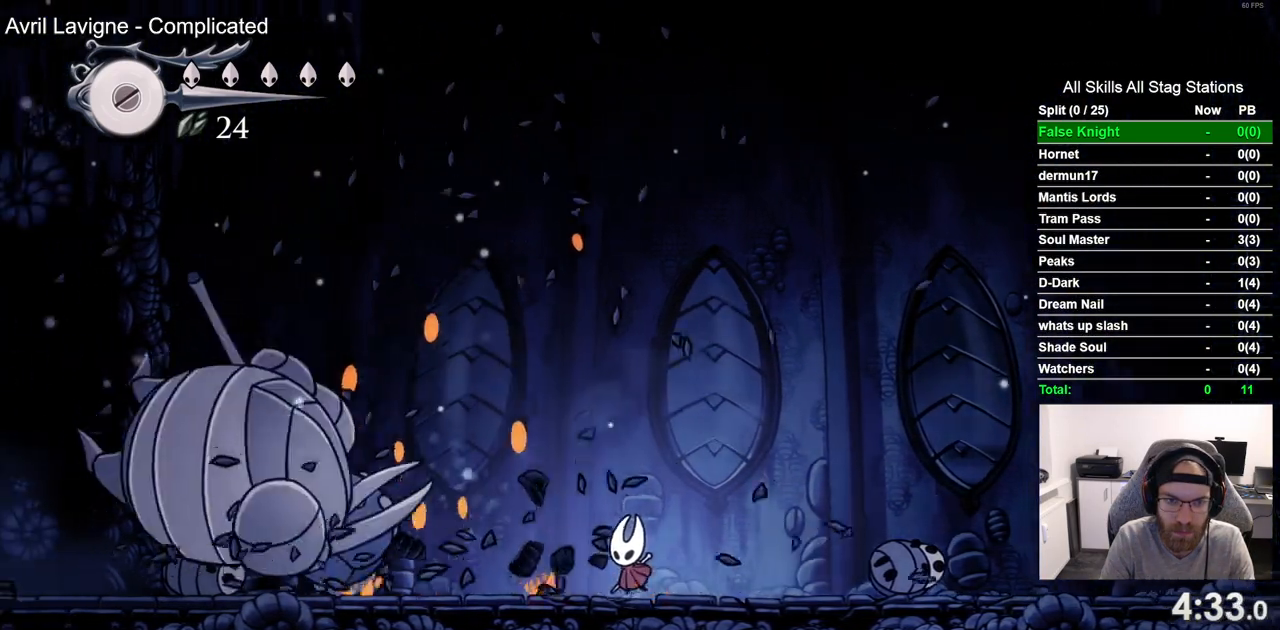
{"buttons": [], "left_stick": "center", "right_stick": "center", "events": [[467, "DPAD_LEFT", "up"]]}
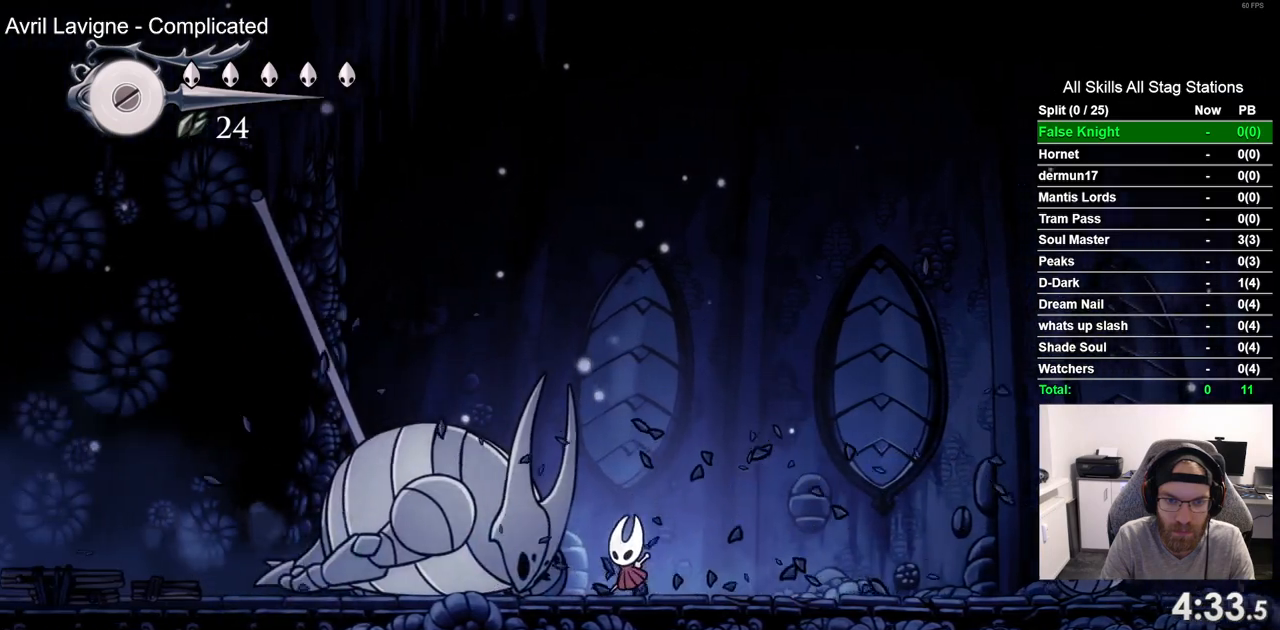
{"buttons": [], "left_stick": "center", "right_stick": "center", "events": []}
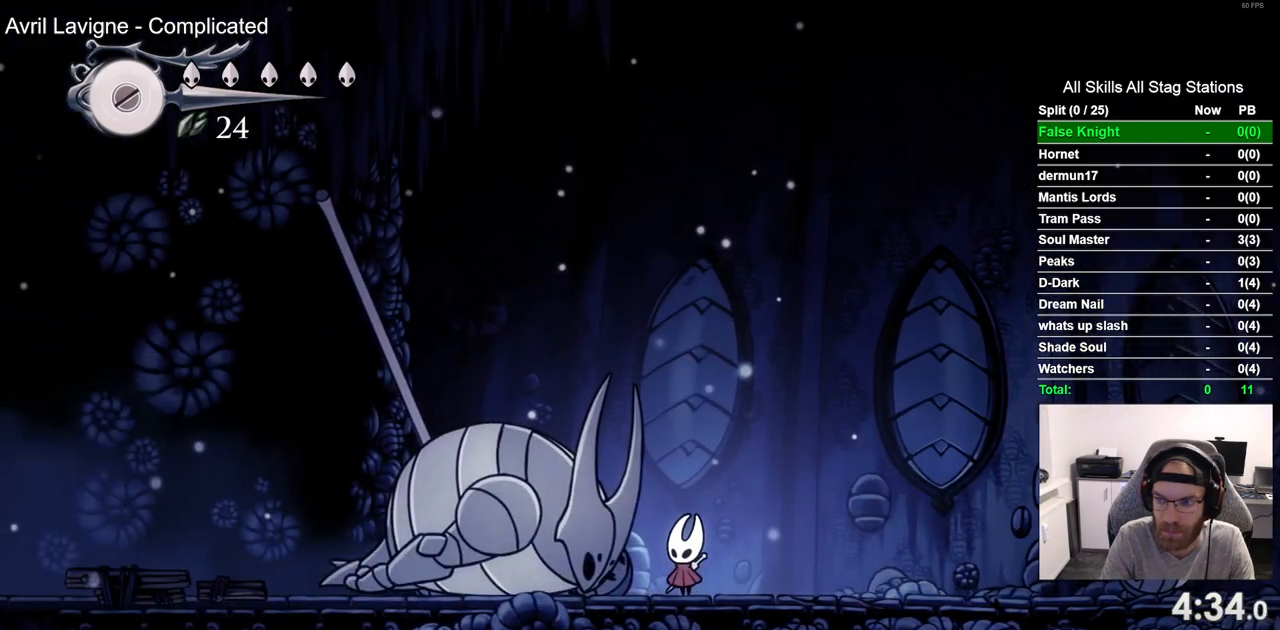
{"buttons": ["DPAD_UP"], "left_stick": "center", "right_stick": "center", "events": [[367, "DPAD_UP", "down"]]}
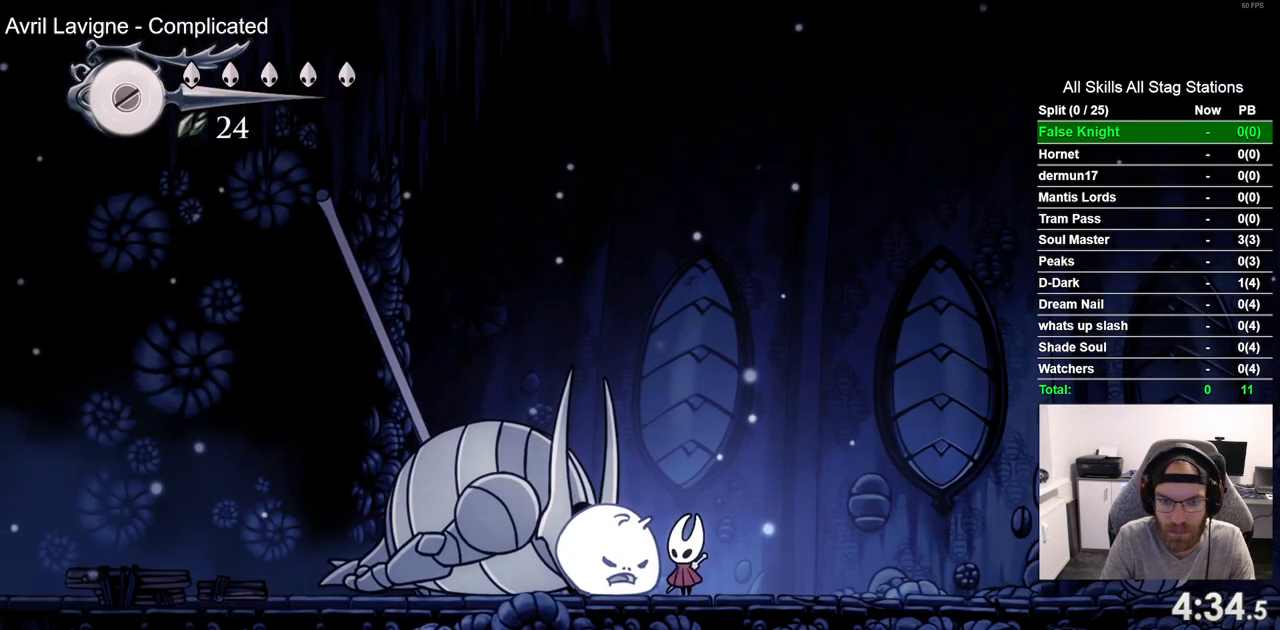
{"buttons": ["SQUARE", "DPAD_UP"], "left_stick": "center", "right_stick": "center", "events": [[83, "SQUARE", "down"], [233, "SQUARE", "up"], [467, "SQUARE", "down"]]}
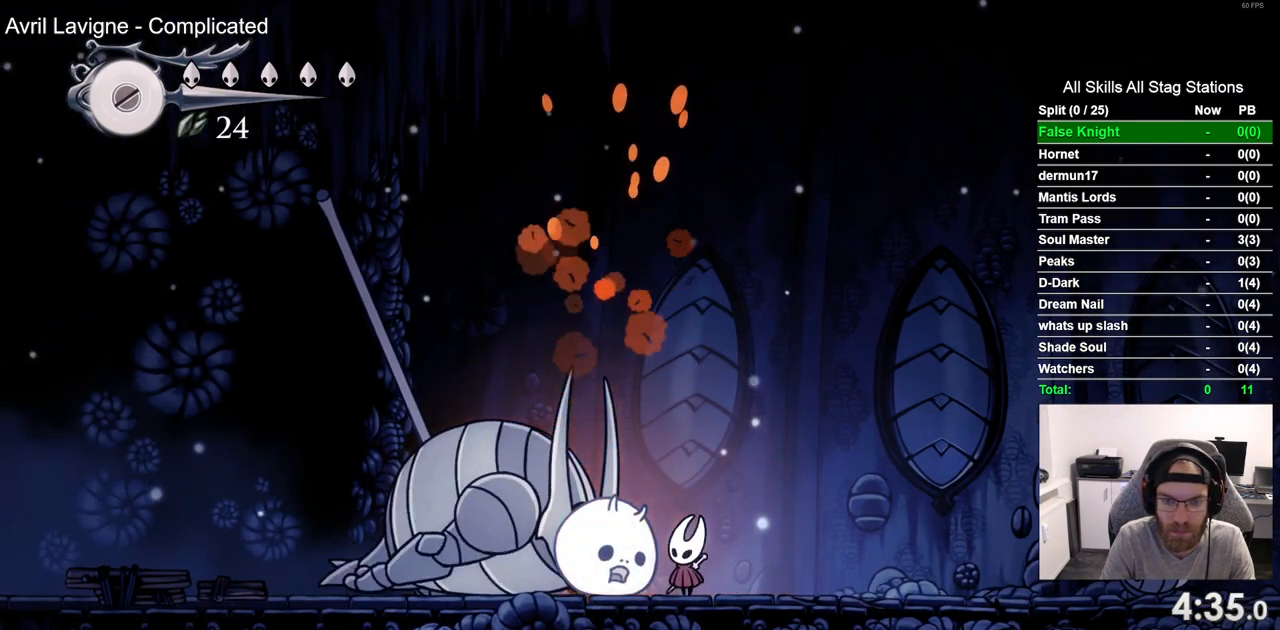
{"buttons": ["DPAD_UP"], "left_stick": "center", "right_stick": "center", "events": [[100, "SQUARE", "up"], [383, "SQUARE", "down"], [500, "SQUARE", "up"]]}
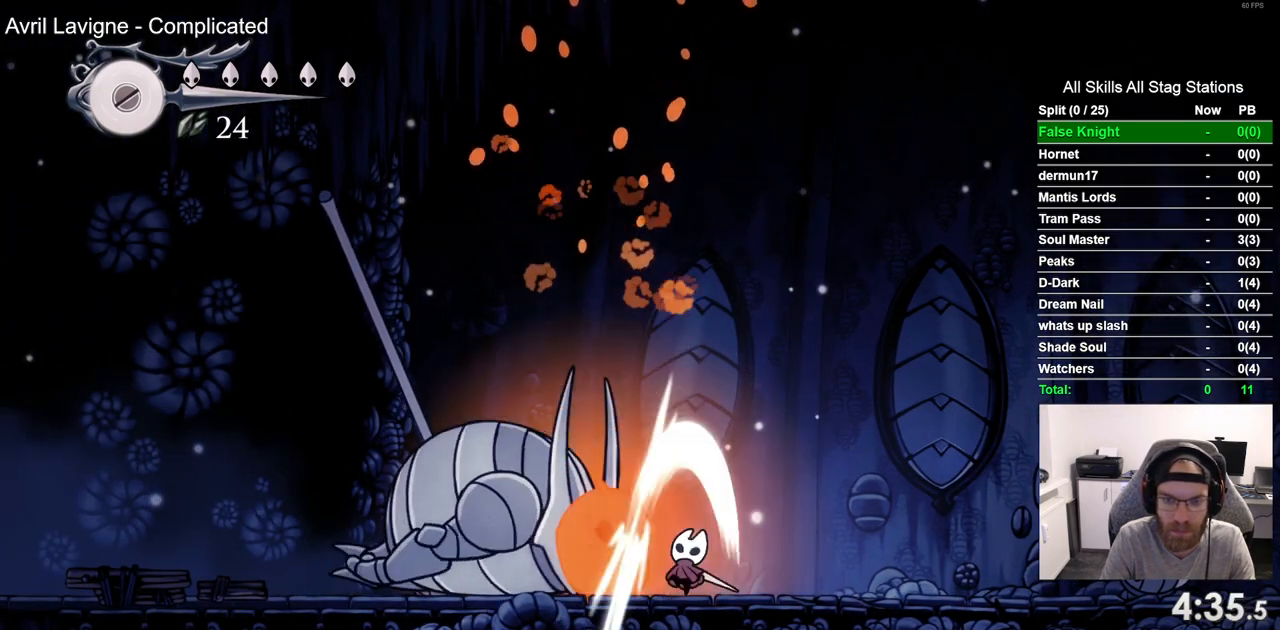
{"buttons": ["DPAD_UP"], "left_stick": "center", "right_stick": "center", "events": [[300, "SQUARE", "down"], [433, "SQUARE", "up"]]}
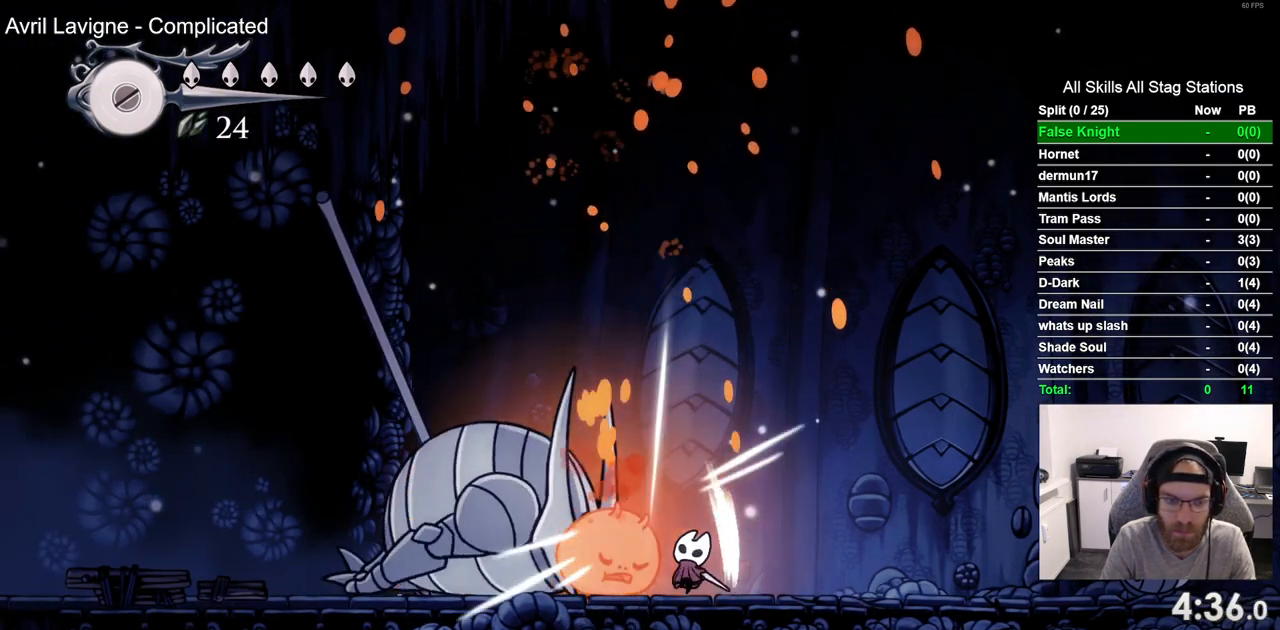
{"buttons": ["DPAD_UP"], "left_stick": "center", "right_stick": "center", "events": [[200, "SQUARE", "down"], [350, "SQUARE", "up"]]}
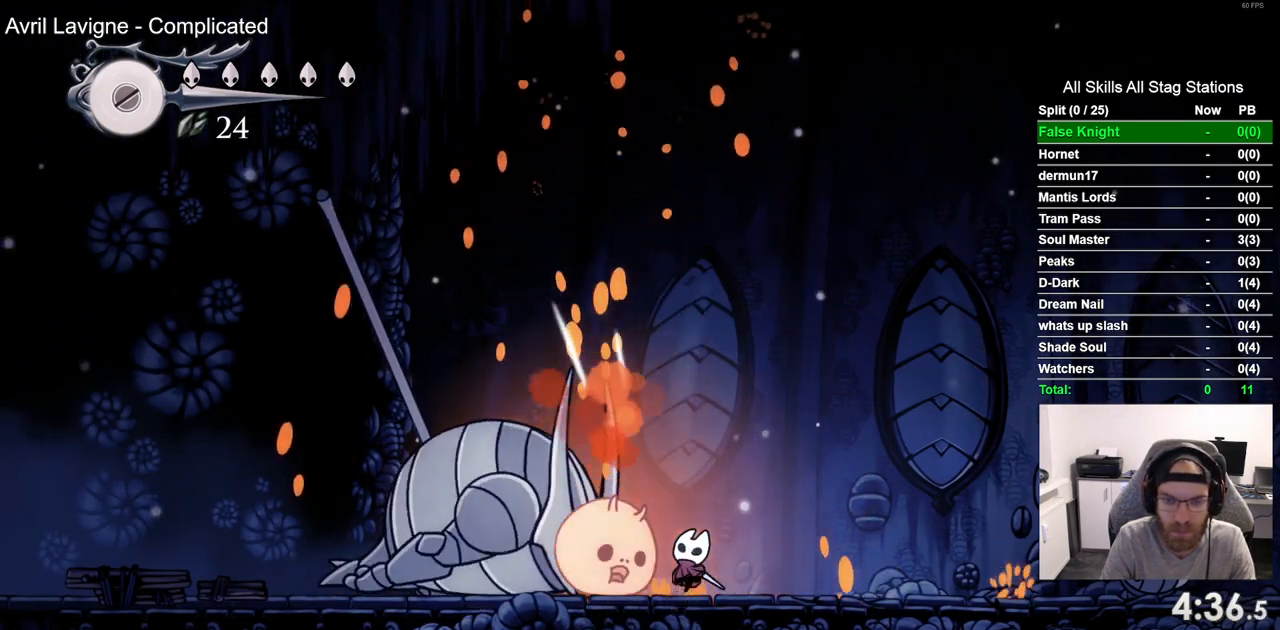
{"buttons": ["DPAD_UP"], "left_stick": "center", "right_stick": "center", "events": [[133, "SQUARE", "down"], [283, "SQUARE", "up"]]}